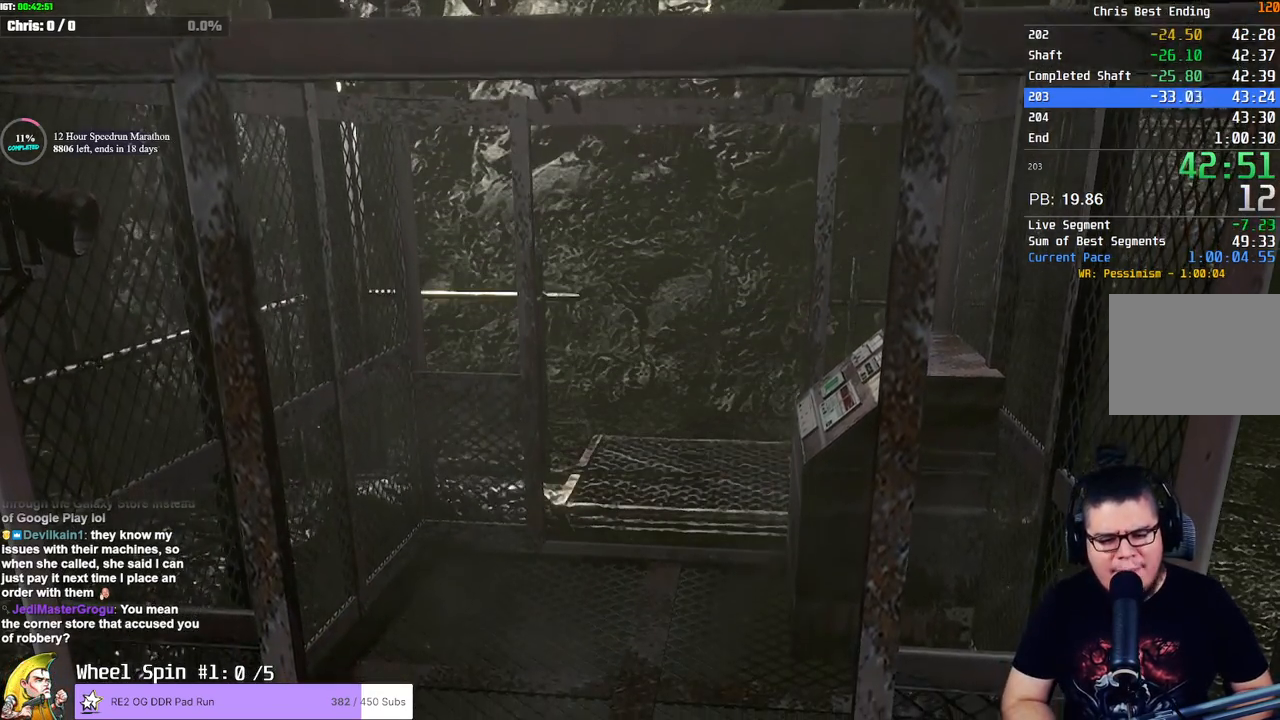
Gameplay with a controller (PlayStation layout); each line is a JSON object with the inputs held at the frame after it. "events" lists button and stick changes between this image and that frame as [ms after this image, input, new state], when the widget could be followed in between.
{"buttons": [], "left_stick": "down", "right_stick": "center", "events": [[467, "left_stick", "down"]]}
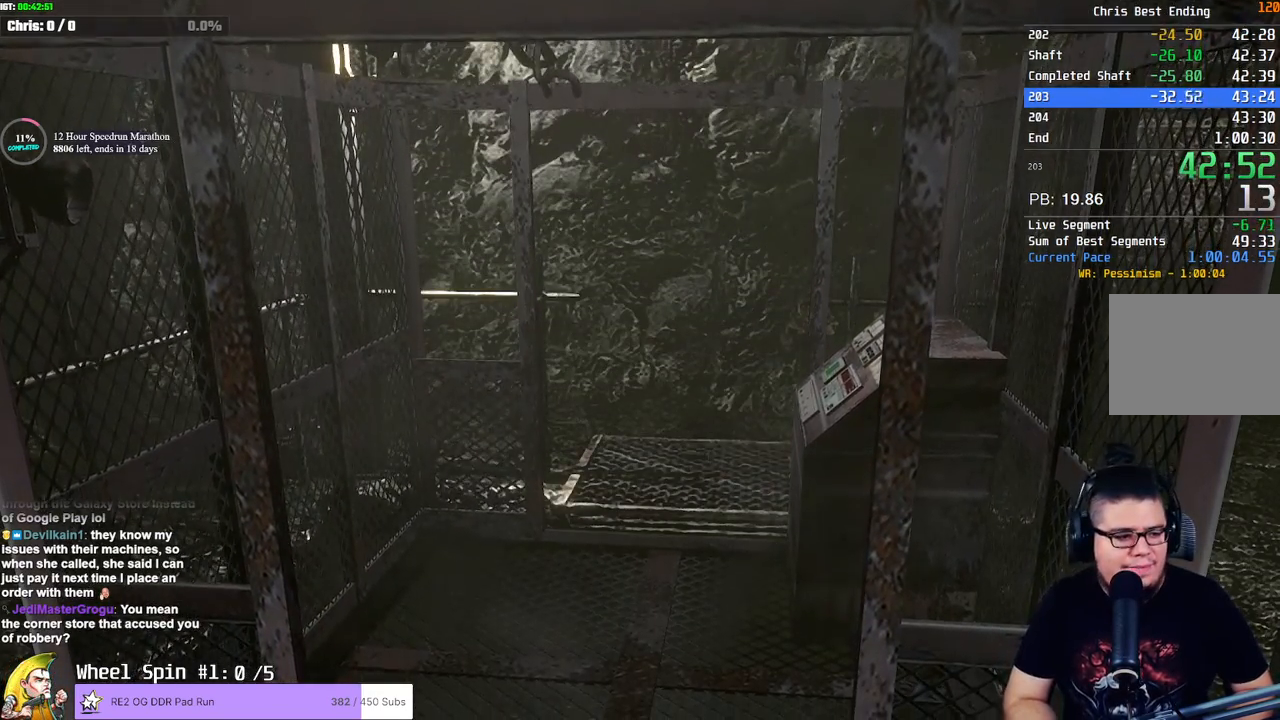
{"buttons": [], "left_stick": "down", "right_stick": "center", "events": []}
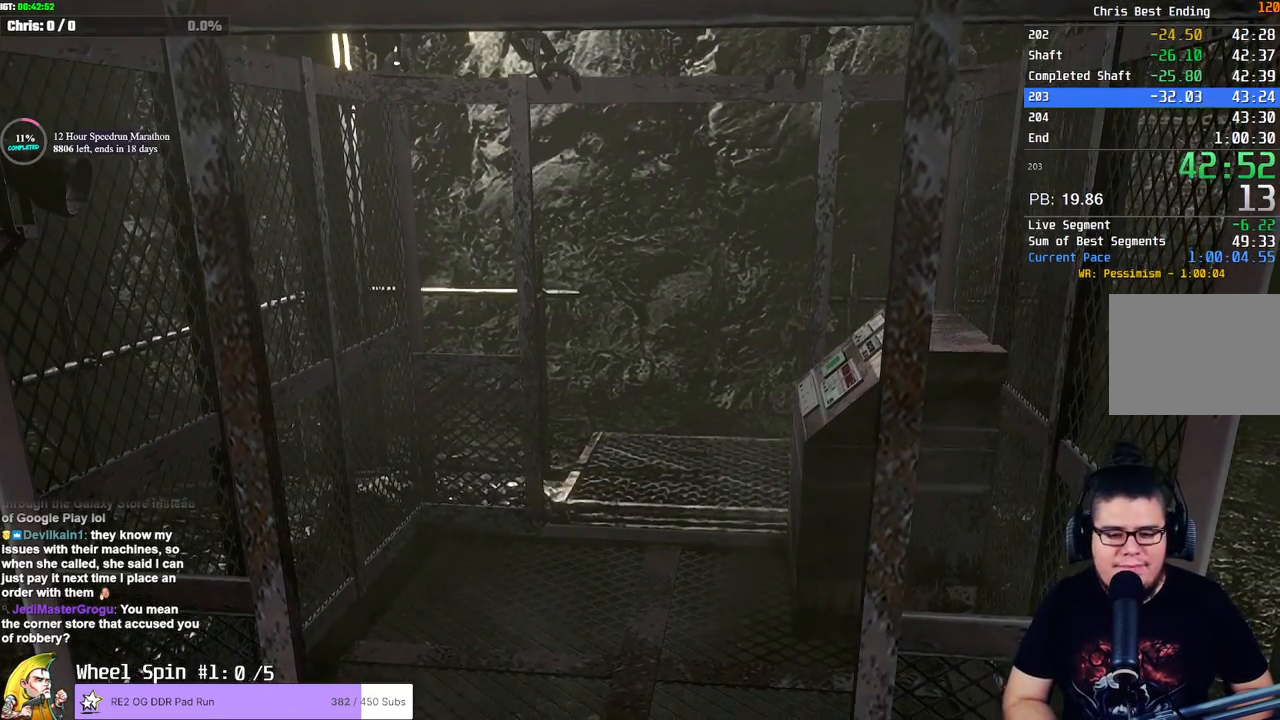
{"buttons": [], "left_stick": "down", "right_stick": "center", "events": []}
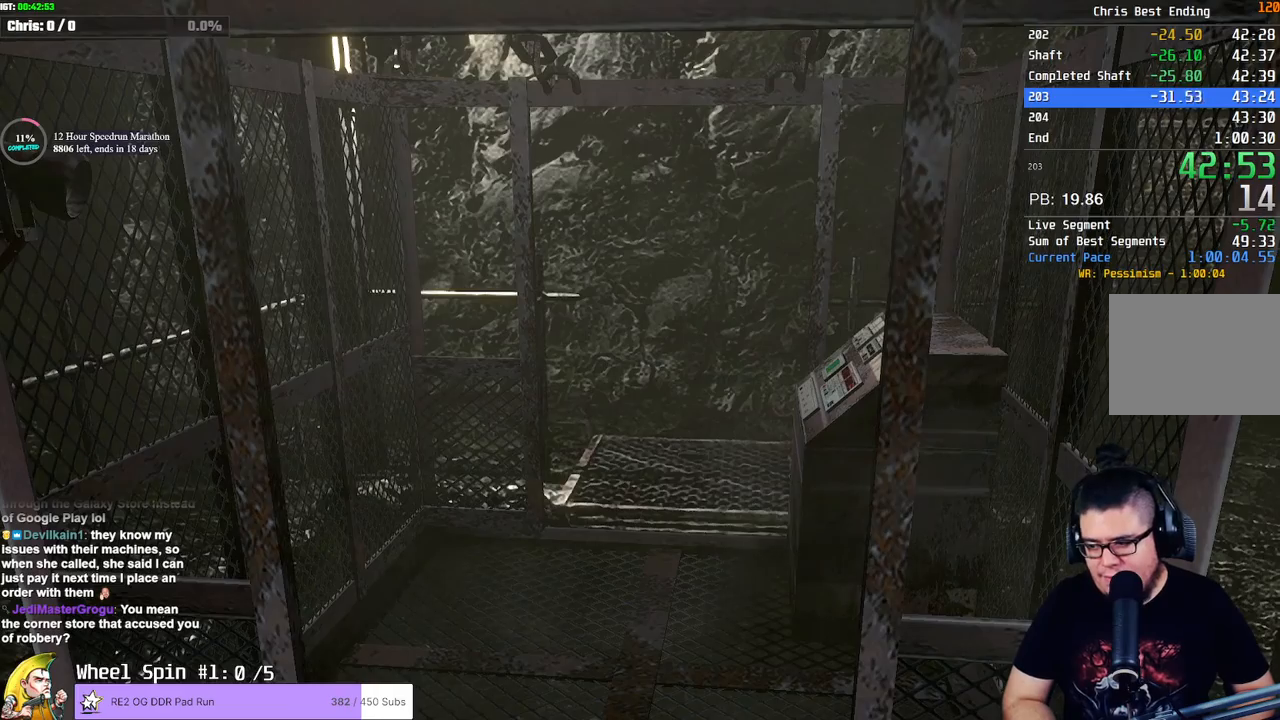
{"buttons": [], "left_stick": "down", "right_stick": "center", "events": []}
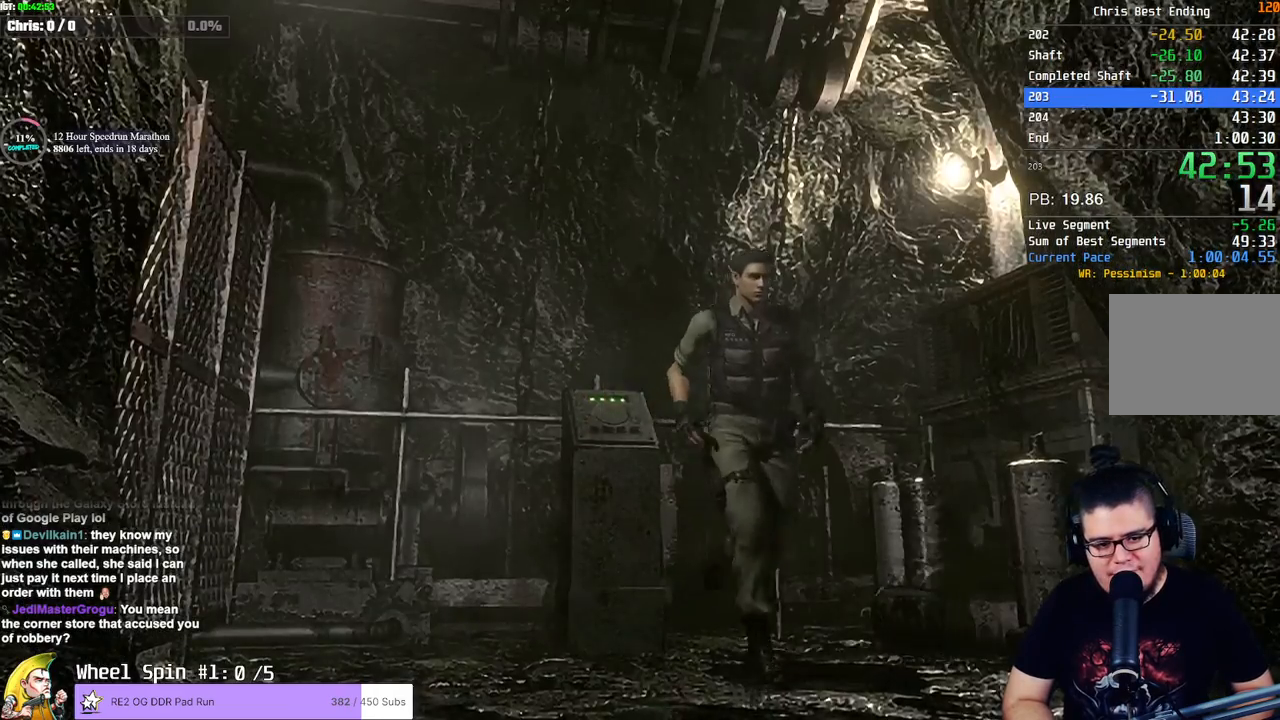
{"buttons": [], "left_stick": "down", "right_stick": "center", "events": []}
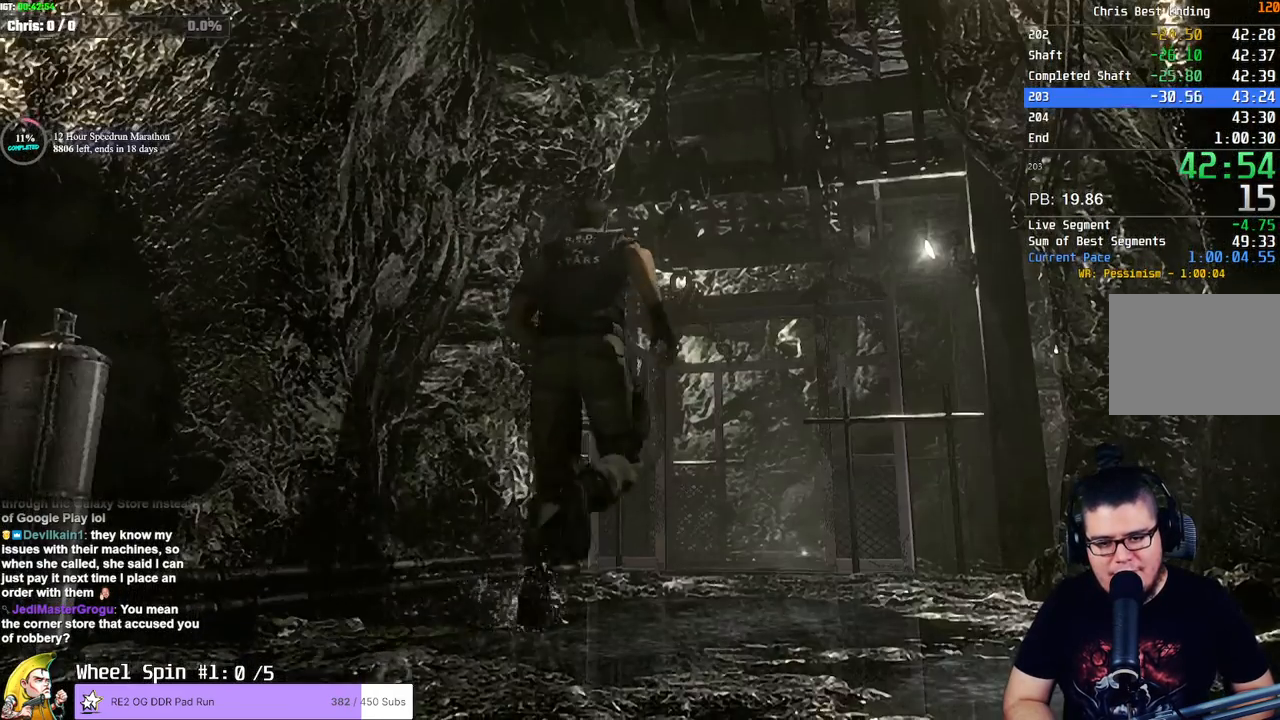
{"buttons": ["L1"], "left_stick": "down", "right_stick": "center", "events": [[483, "L1", "down"]]}
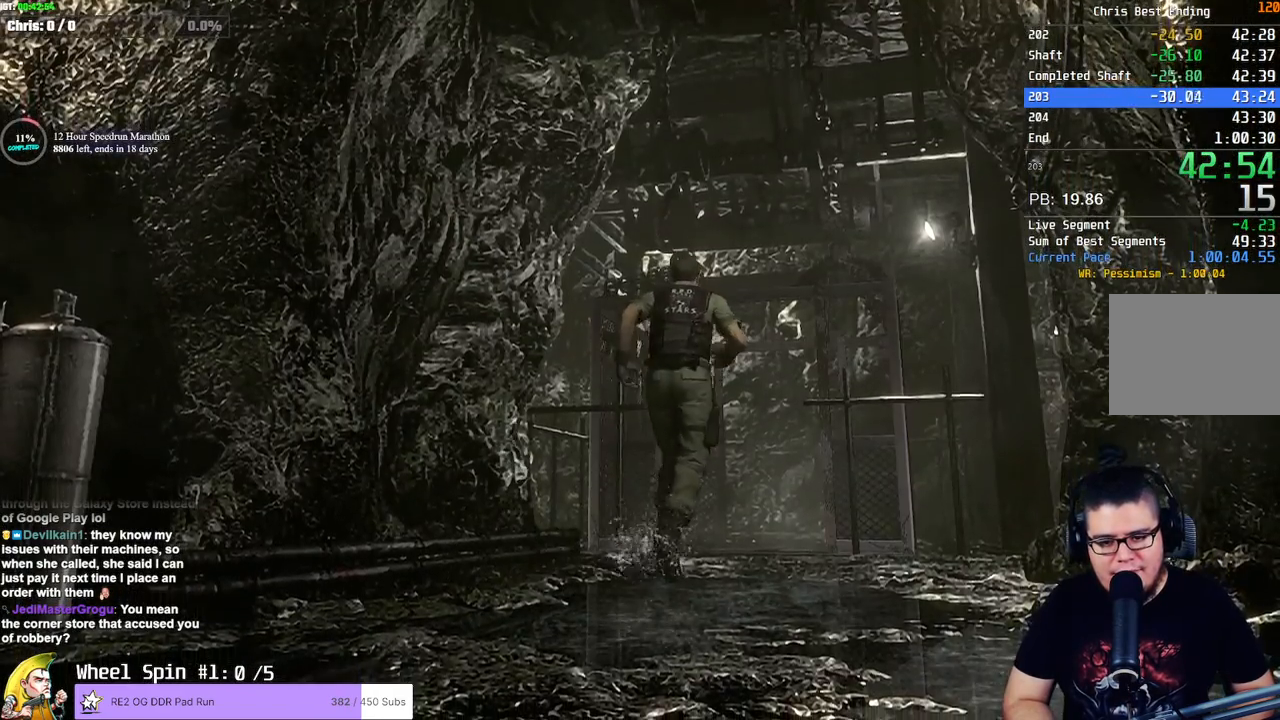
{"buttons": [], "left_stick": "down", "right_stick": "center", "events": [[67, "L1", "up"]]}
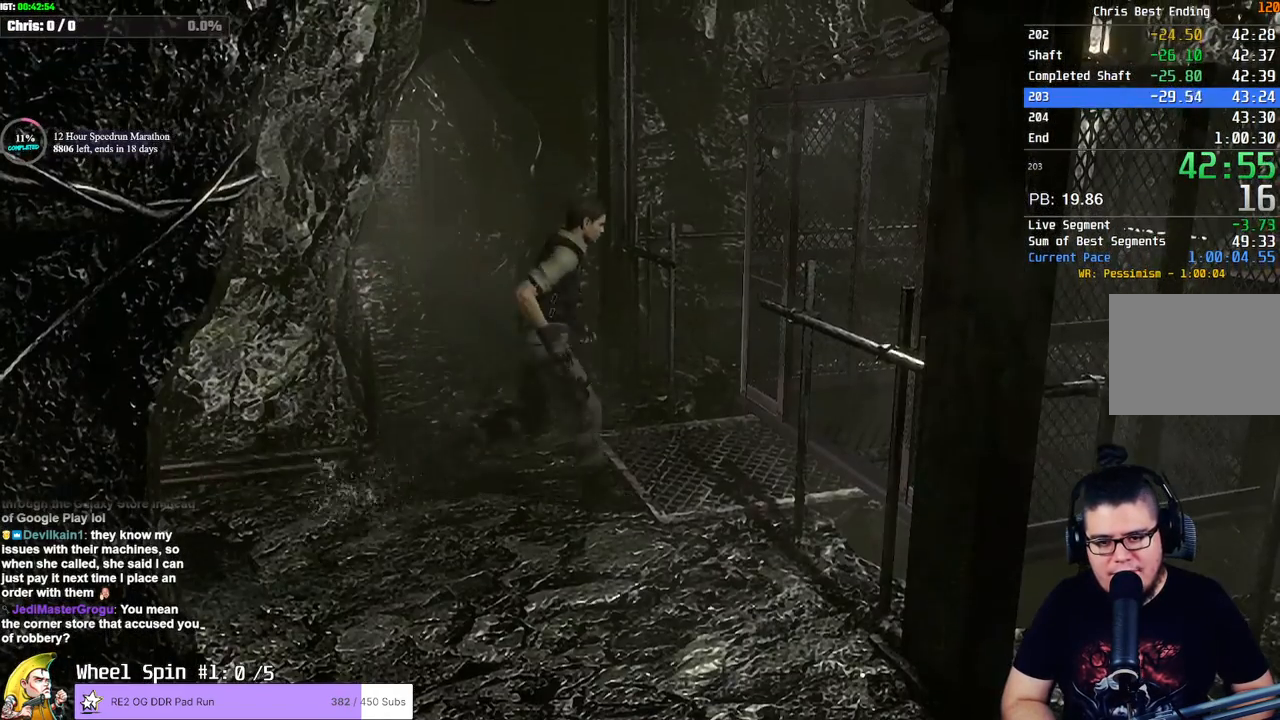
{"buttons": [], "left_stick": "down", "right_stick": "center", "events": []}
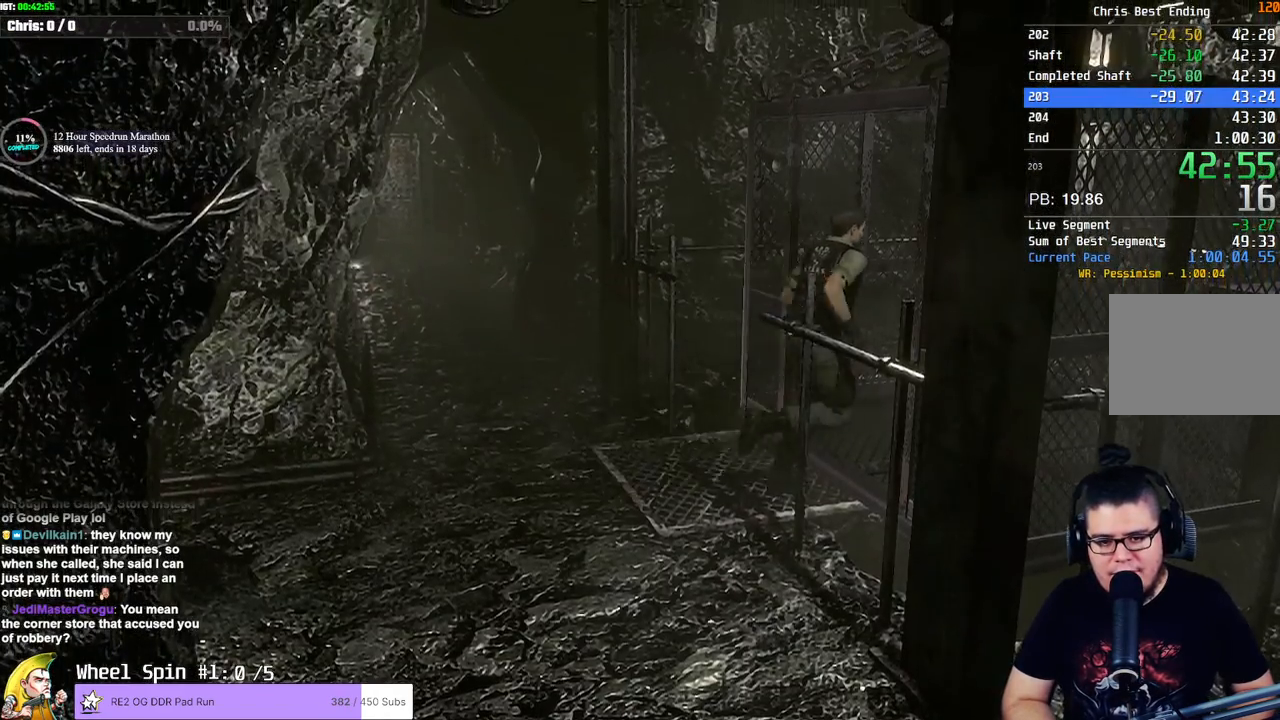
{"buttons": [], "left_stick": "up-right", "right_stick": "center", "events": [[283, "left_stick", "right"], [333, "left_stick", "up-right"]]}
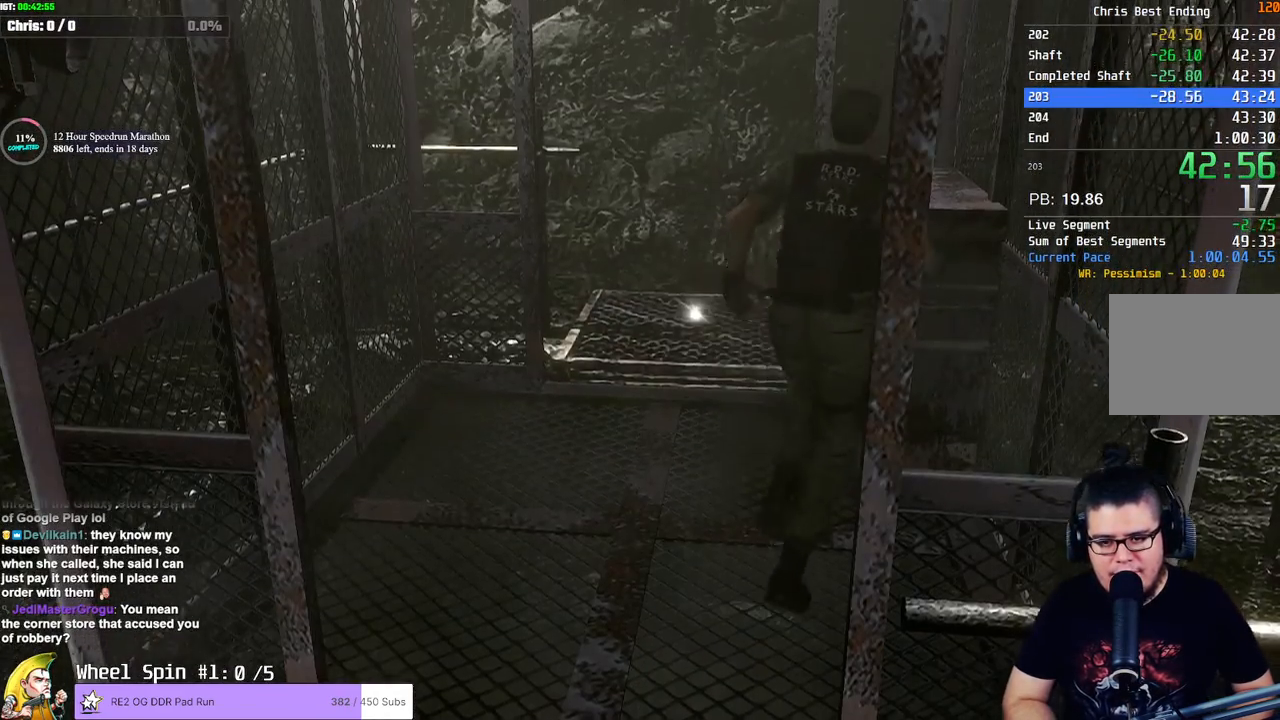
{"buttons": [], "left_stick": "center", "right_stick": "center", "events": [[167, "CROSS", "down"], [217, "CROSS", "up"], [267, "CROSS", "down"], [300, "CROSS", "up"], [300, "left_stick", "center"], [367, "CROSS", "down"], [400, "CROSS", "up"], [450, "CROSS", "down"], [500, "CROSS", "up"]]}
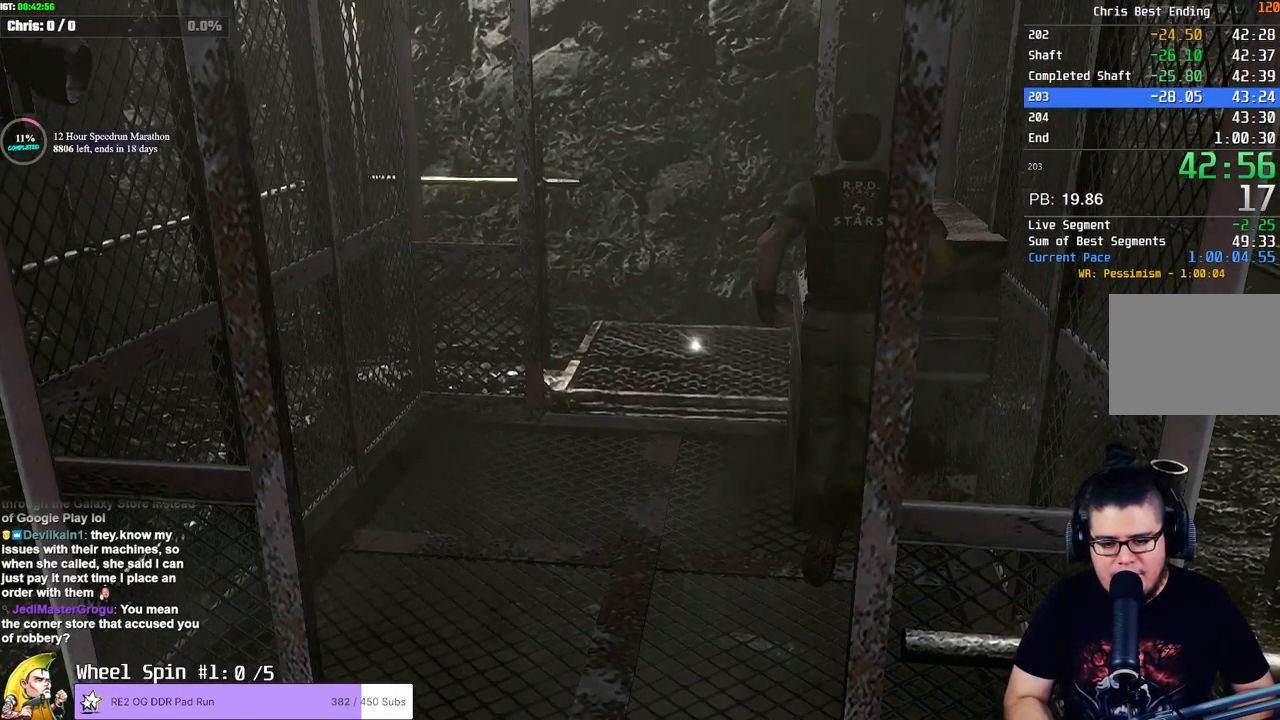
{"buttons": [], "left_stick": "center", "right_stick": "center", "events": [[50, "CROSS", "down"], [83, "CROSS", "up"], [150, "CROSS", "down"], [183, "CROSS", "up"]]}
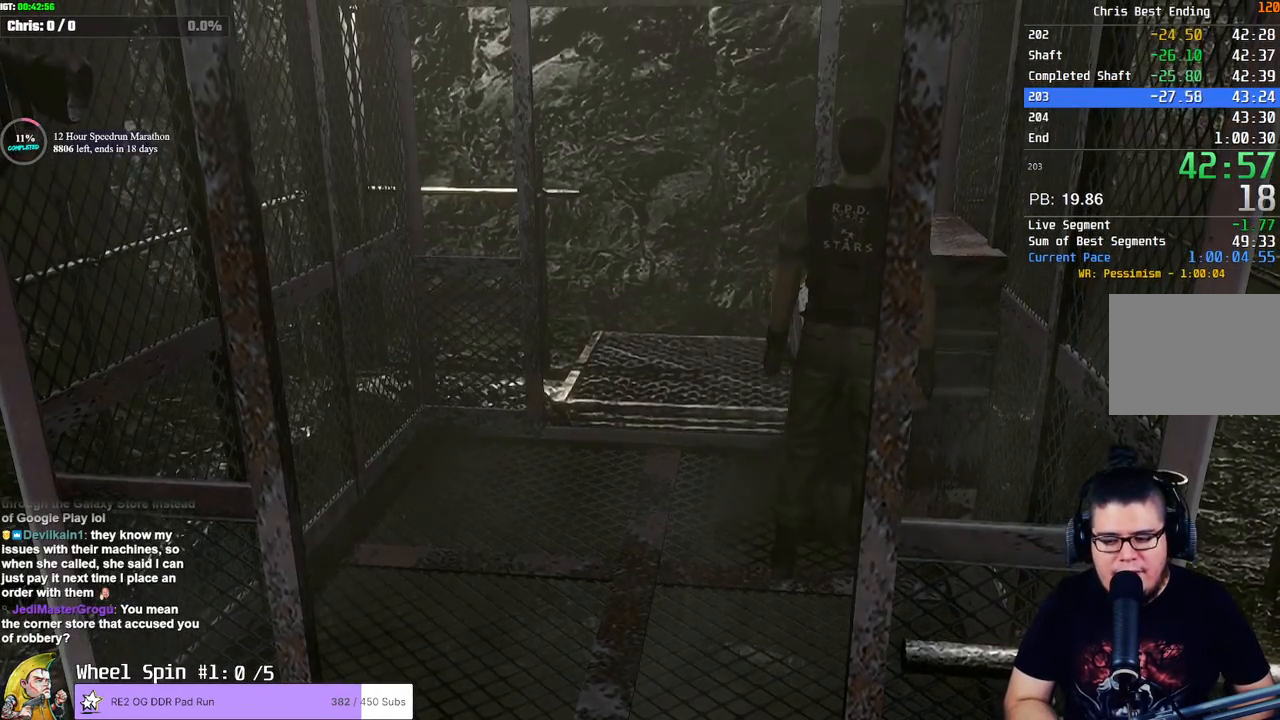
{"buttons": [], "left_stick": "center", "right_stick": "center", "events": []}
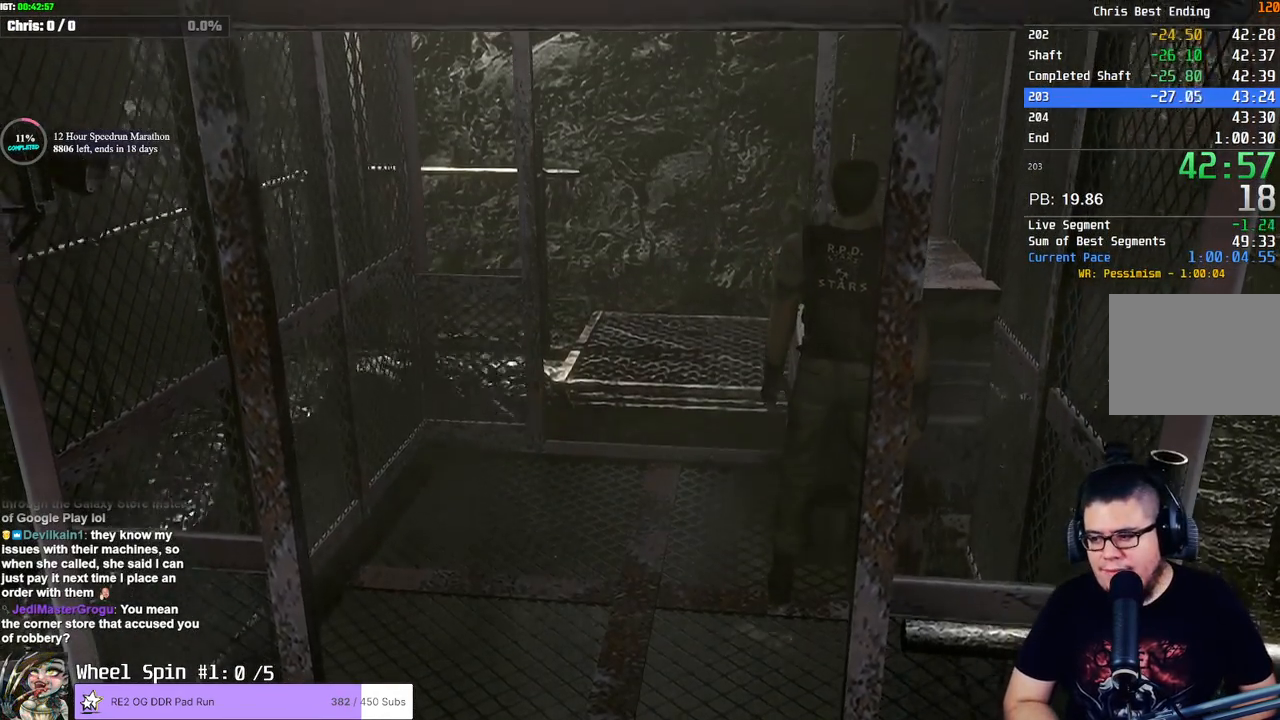
{"buttons": [], "left_stick": "center", "right_stick": "center", "events": []}
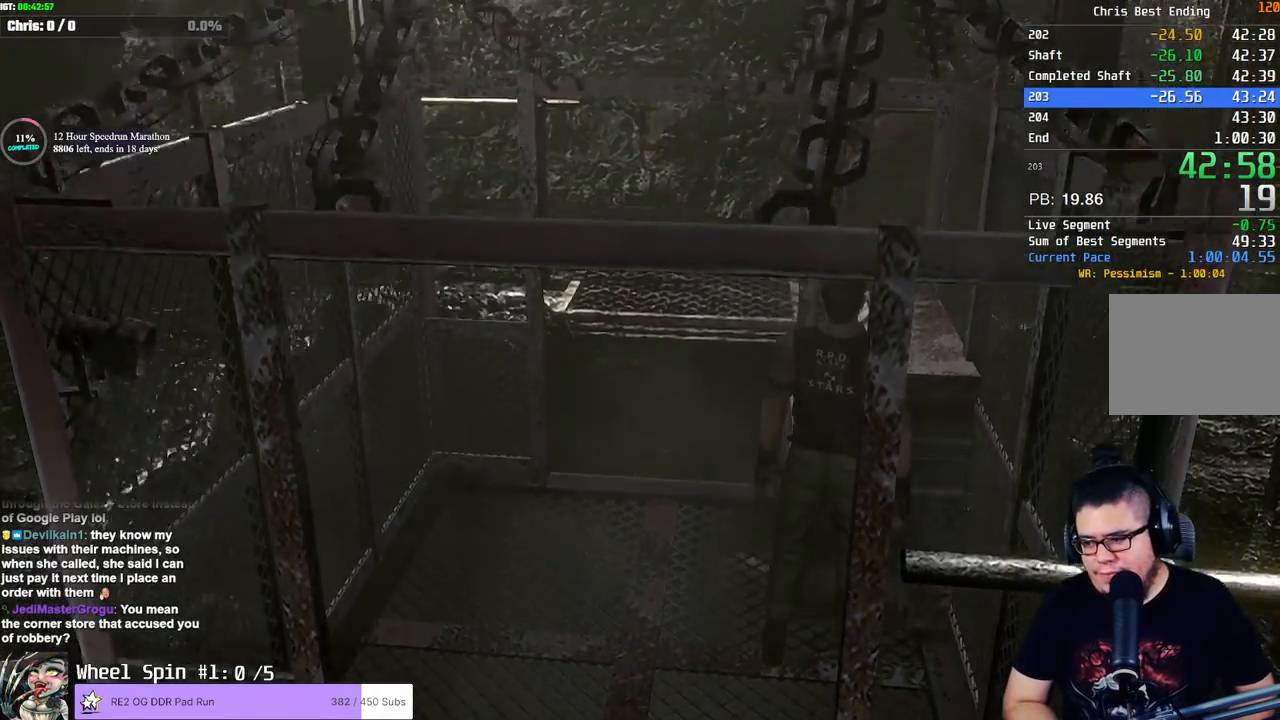
{"buttons": ["START"], "left_stick": "center", "right_stick": "center", "events": [[250, "START", "down"], [350, "START", "up"], [450, "START", "down"]]}
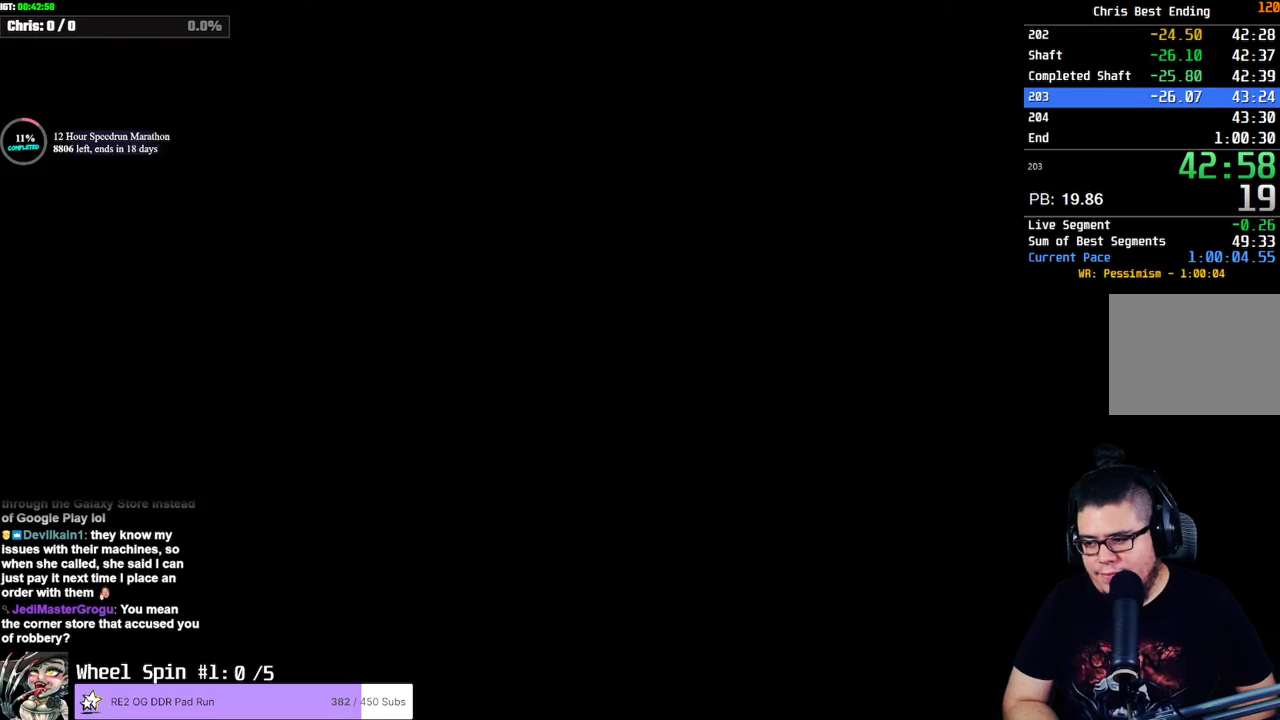
{"buttons": ["START"], "left_stick": "center", "right_stick": "center", "events": [[33, "START", "up"], [100, "START", "down"], [183, "START", "up"], [267, "START", "down"], [367, "START", "up"], [450, "START", "down"]]}
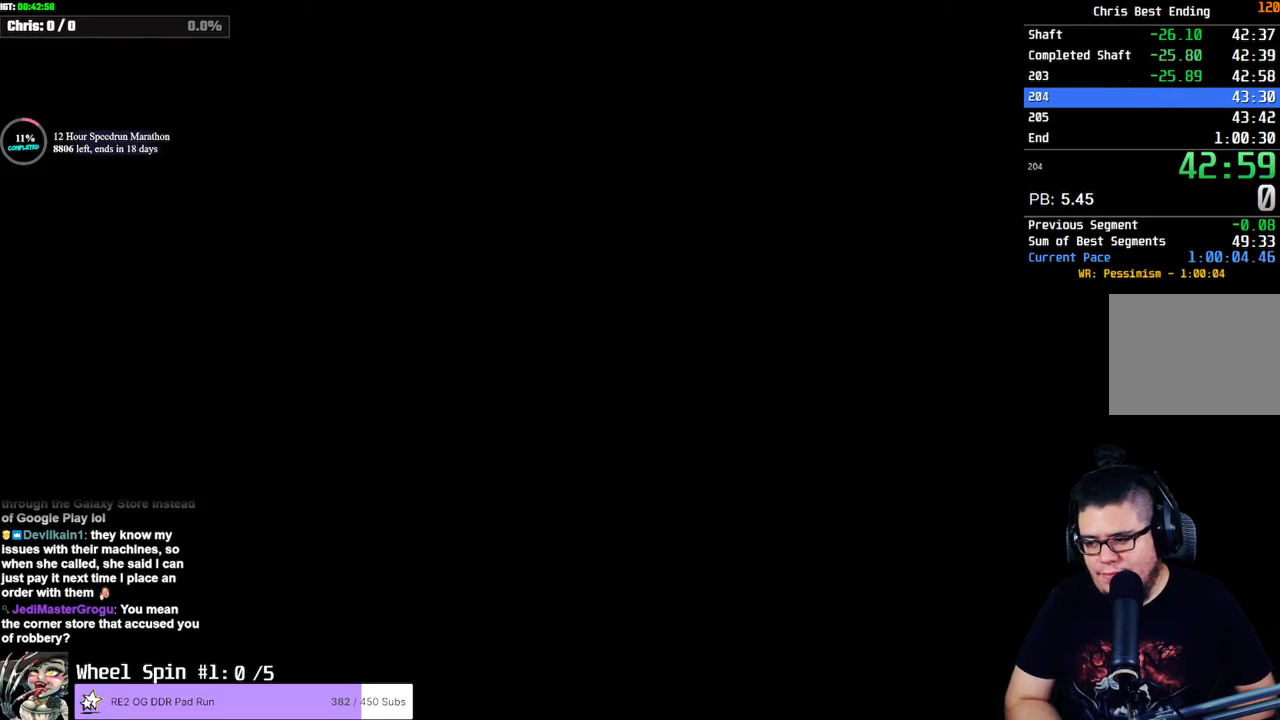
{"buttons": ["START"], "left_stick": "center", "right_stick": "center", "events": [[50, "START", "up"], [133, "START", "down"], [217, "START", "up"], [300, "START", "down"], [383, "START", "up"], [450, "START", "down"]]}
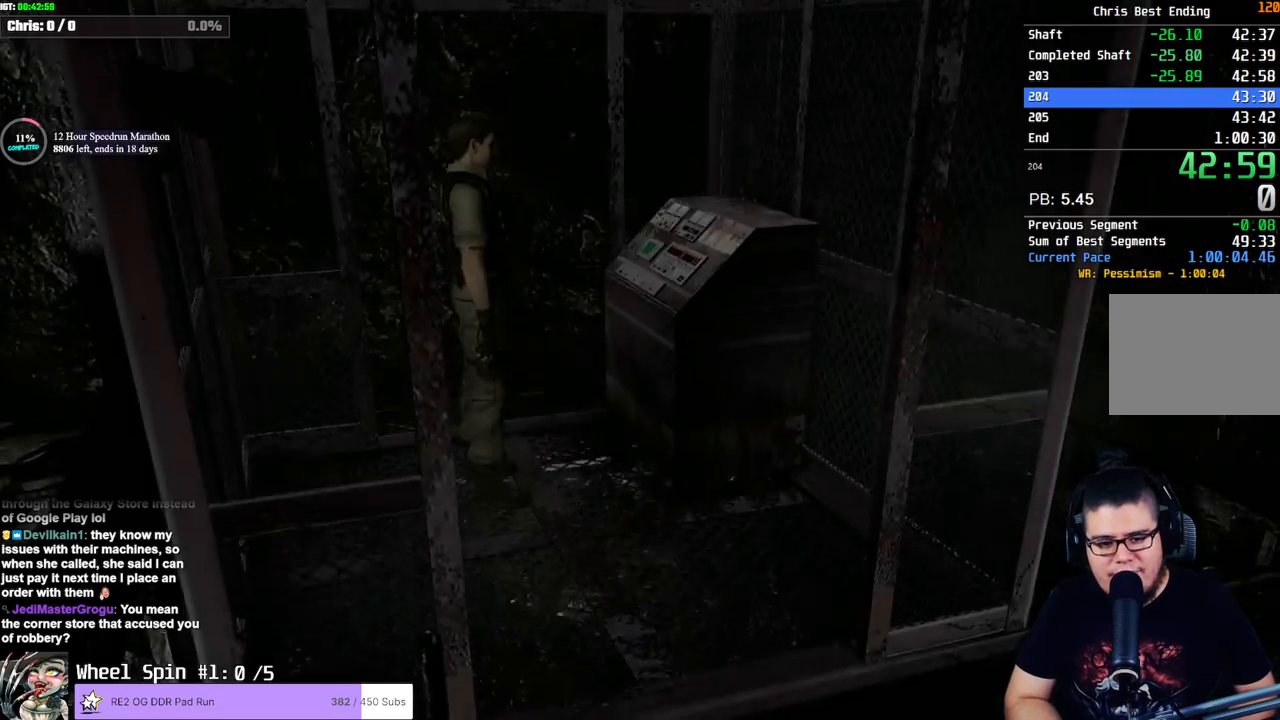
{"buttons": [], "left_stick": "down-right", "right_stick": "center", "events": [[67, "START", "up"], [117, "START", "down"], [183, "START", "up"], [367, "left_stick", "down-right"]]}
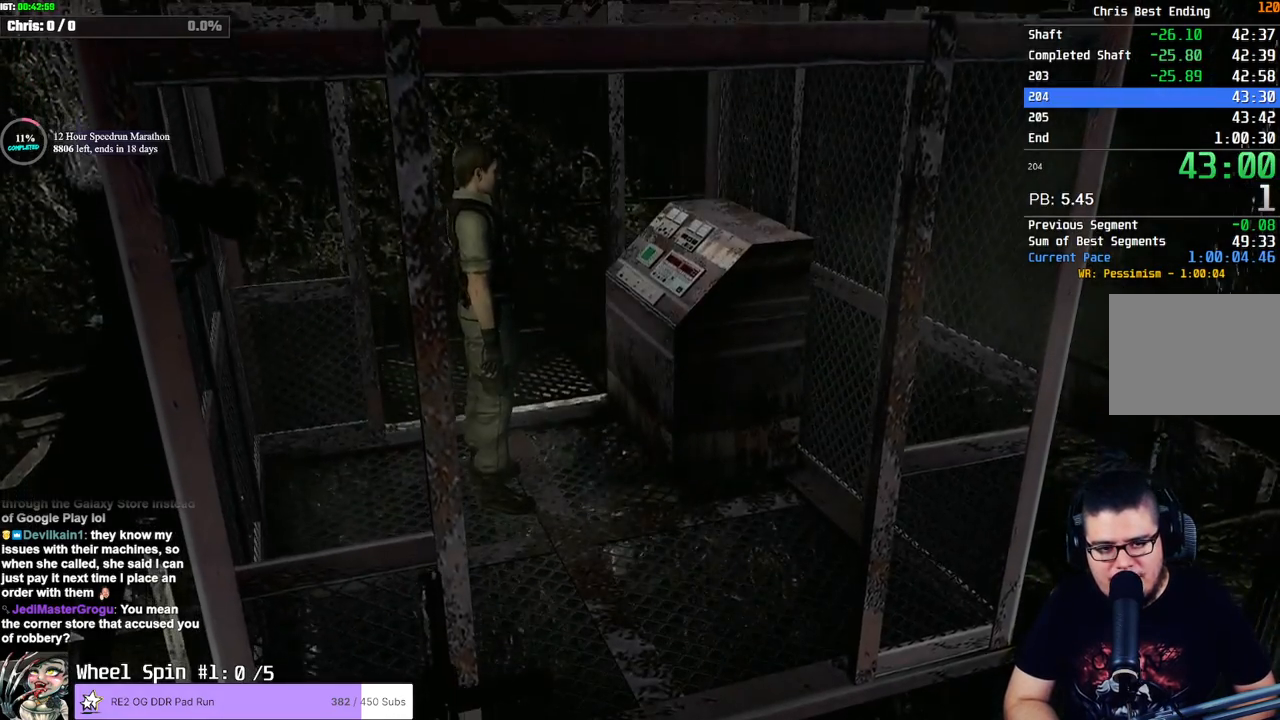
{"buttons": ["SQUARE"], "left_stick": "down-right", "right_stick": "center", "events": [[500, "SQUARE", "down"]]}
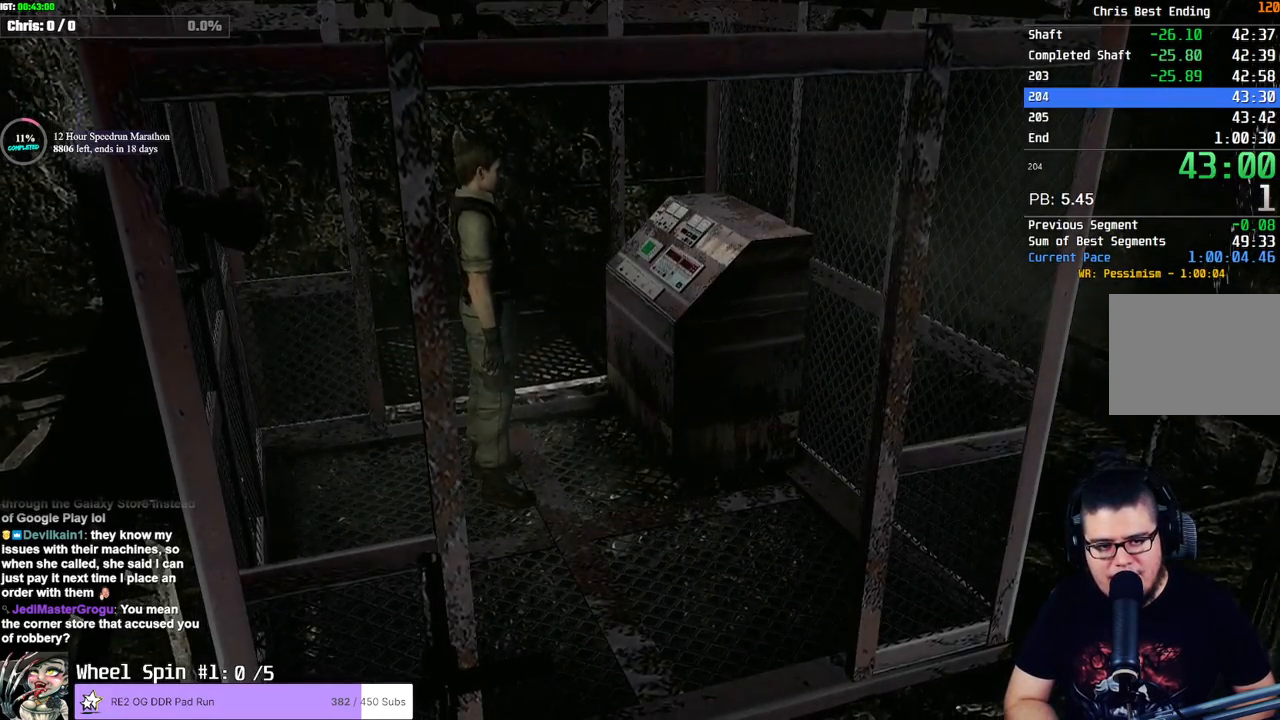
{"buttons": ["SQUARE", "DPAD_UP"], "left_stick": "center", "right_stick": "center", "events": [[417, "DPAD_UP", "down"], [500, "left_stick", "center"]]}
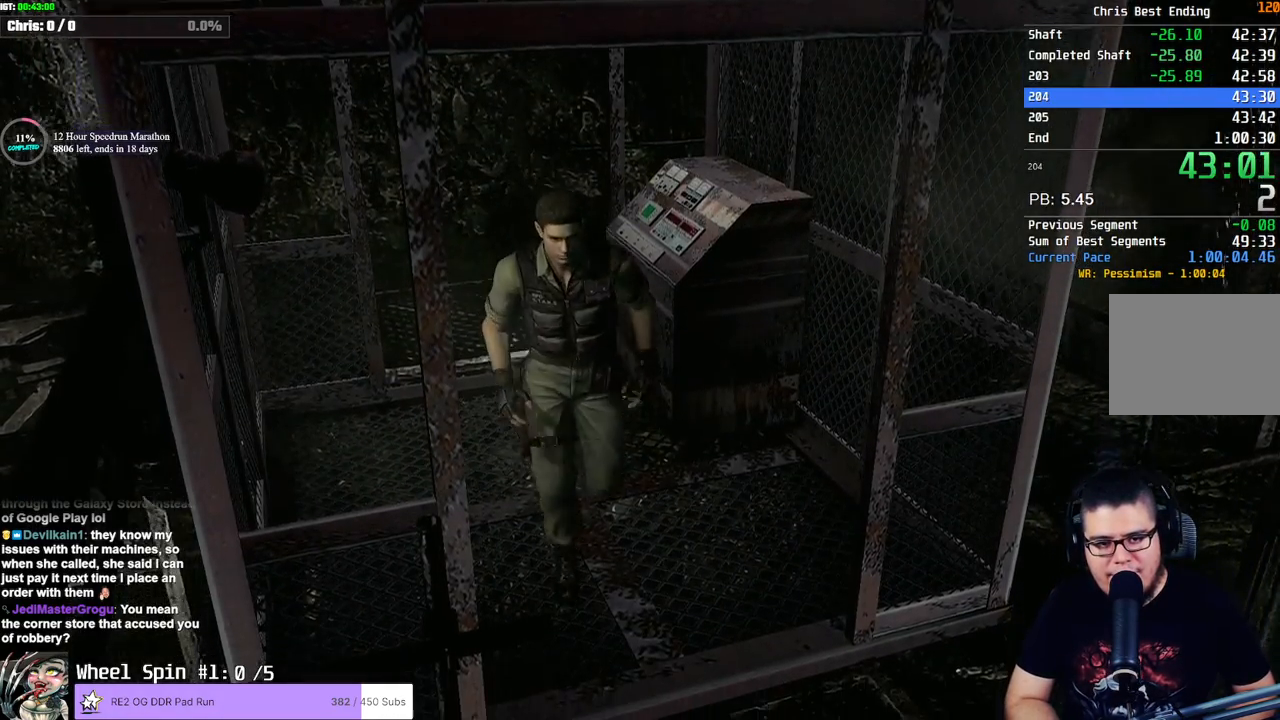
{"buttons": ["SQUARE", "DPAD_UP"], "left_stick": "center", "right_stick": "center", "events": [[167, "DPAD_LEFT", "down"], [467, "DPAD_LEFT", "up"]]}
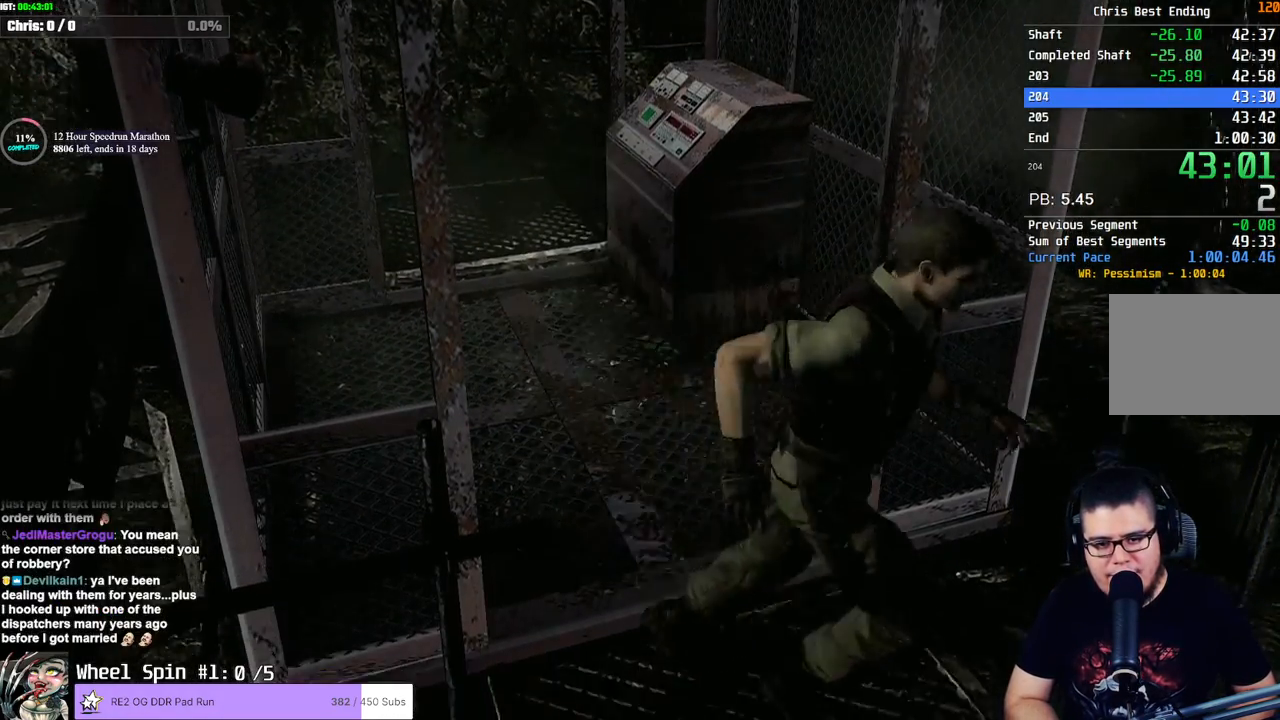
{"buttons": ["SQUARE", "DPAD_UP", "DPAD_LEFT"], "left_stick": "center", "right_stick": "center", "events": [[417, "DPAD_LEFT", "down"]]}
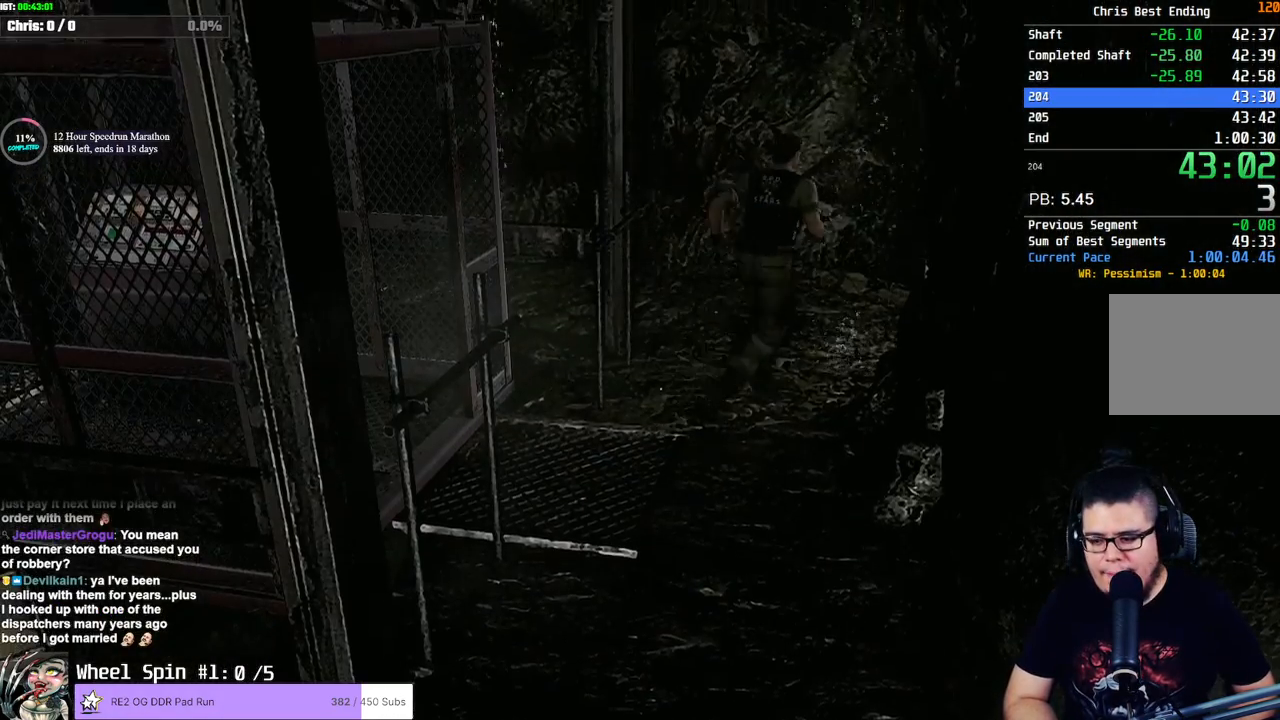
{"buttons": ["SQUARE", "DPAD_UP"], "left_stick": "center", "right_stick": "center", "events": [[50, "DPAD_LEFT", "up"], [267, "DPAD_RIGHT", "down"], [450, "DPAD_RIGHT", "up"]]}
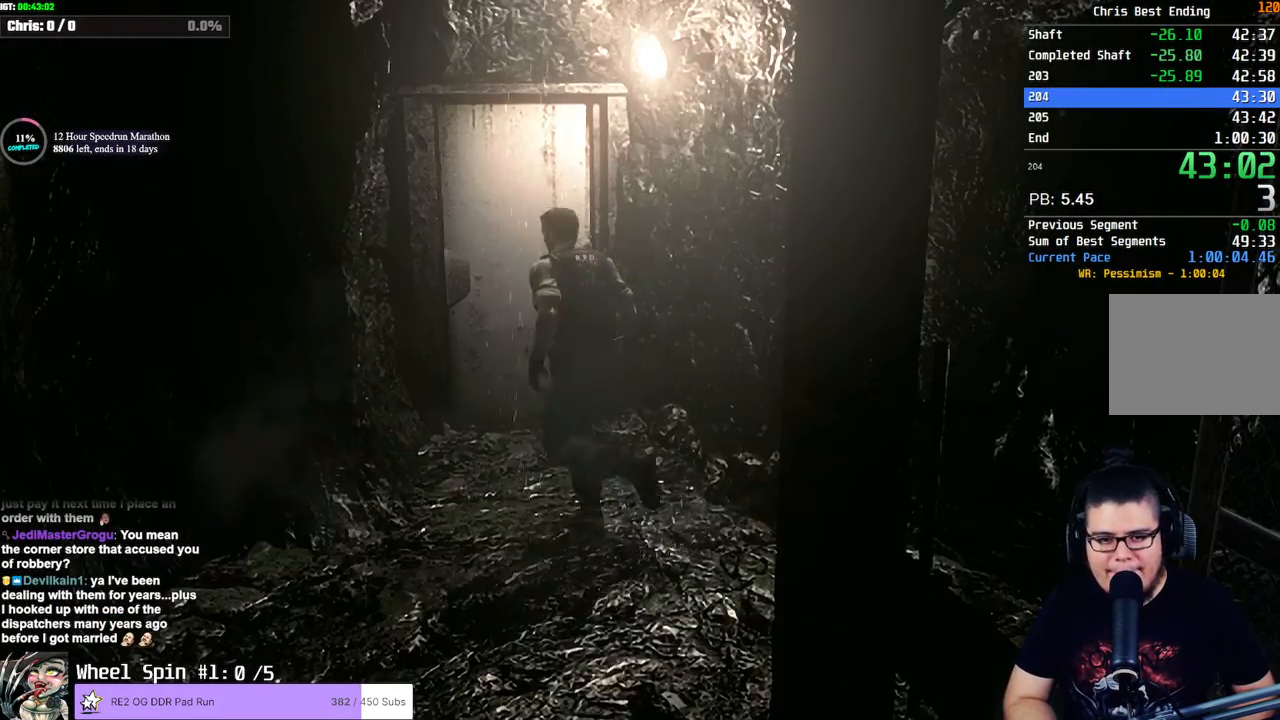
{"buttons": ["CROSS", "SQUARE", "DPAD_UP"], "left_stick": "center", "right_stick": "center", "events": [[83, "DPAD_RIGHT", "down"], [283, "CROSS", "down"], [283, "DPAD_RIGHT", "up"]]}
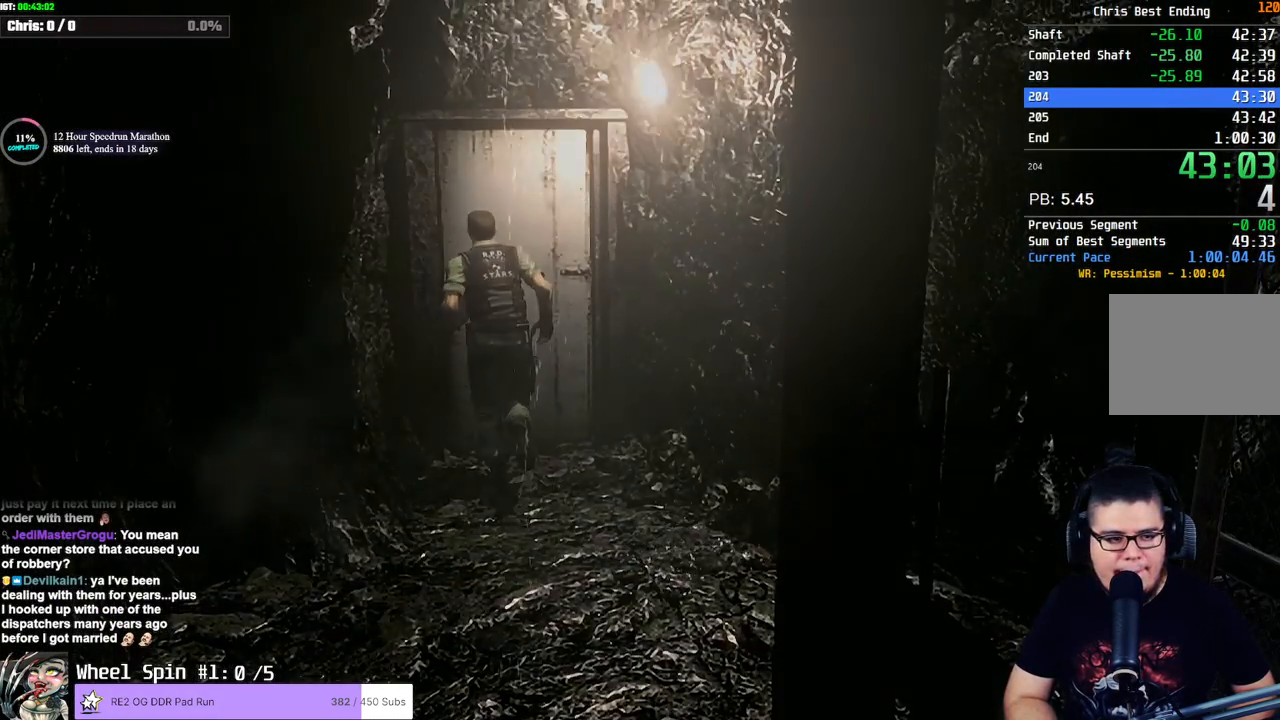
{"buttons": [], "left_stick": "center", "right_stick": "center", "events": [[233, "DPAD_UP", "up"], [267, "CROSS", "up"], [267, "SQUARE", "up"]]}
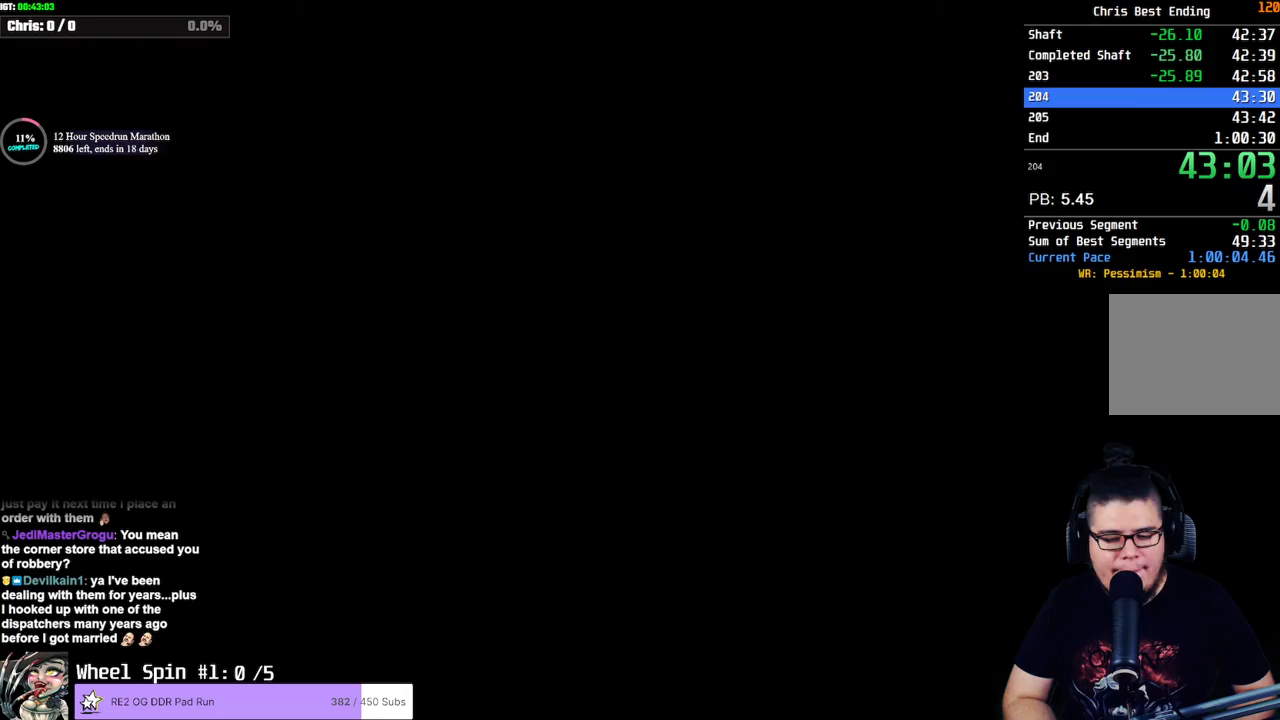
{"buttons": [], "left_stick": "center", "right_stick": "center", "events": []}
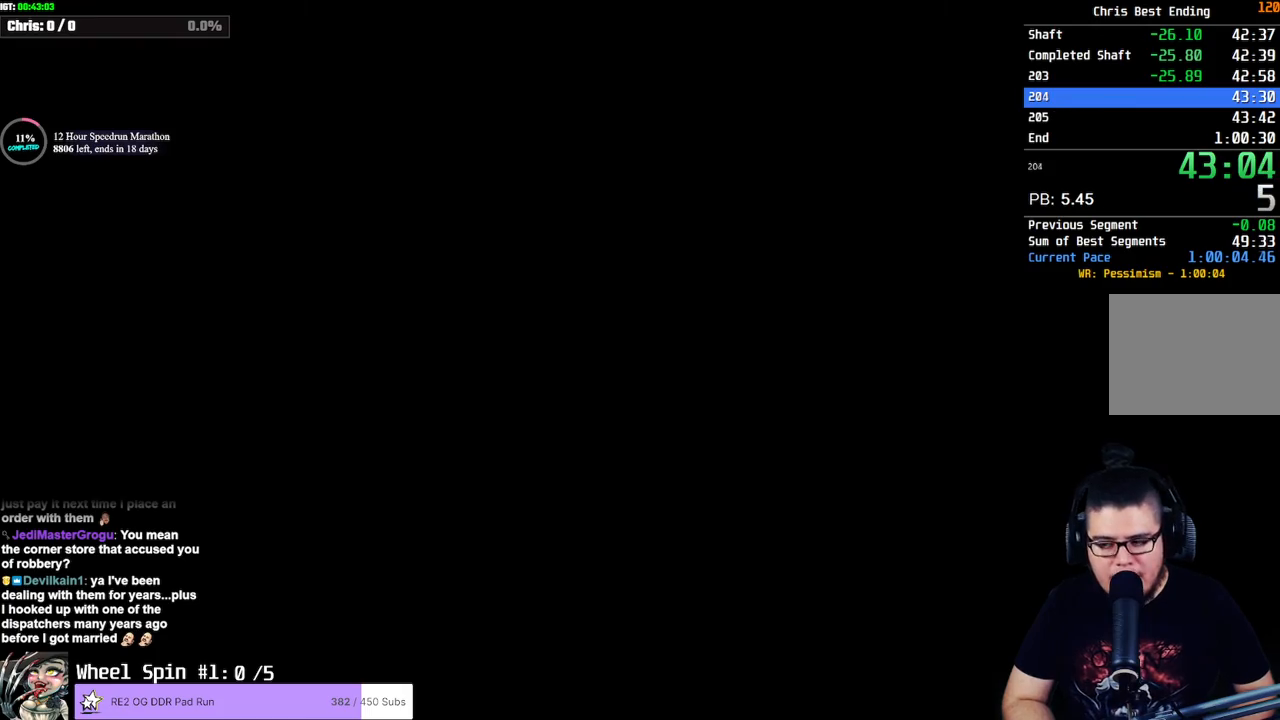
{"buttons": ["SQUARE", "DPAD_UP"], "left_stick": "center", "right_stick": "center", "events": [[417, "DPAD_UP", "down"], [483, "SQUARE", "down"]]}
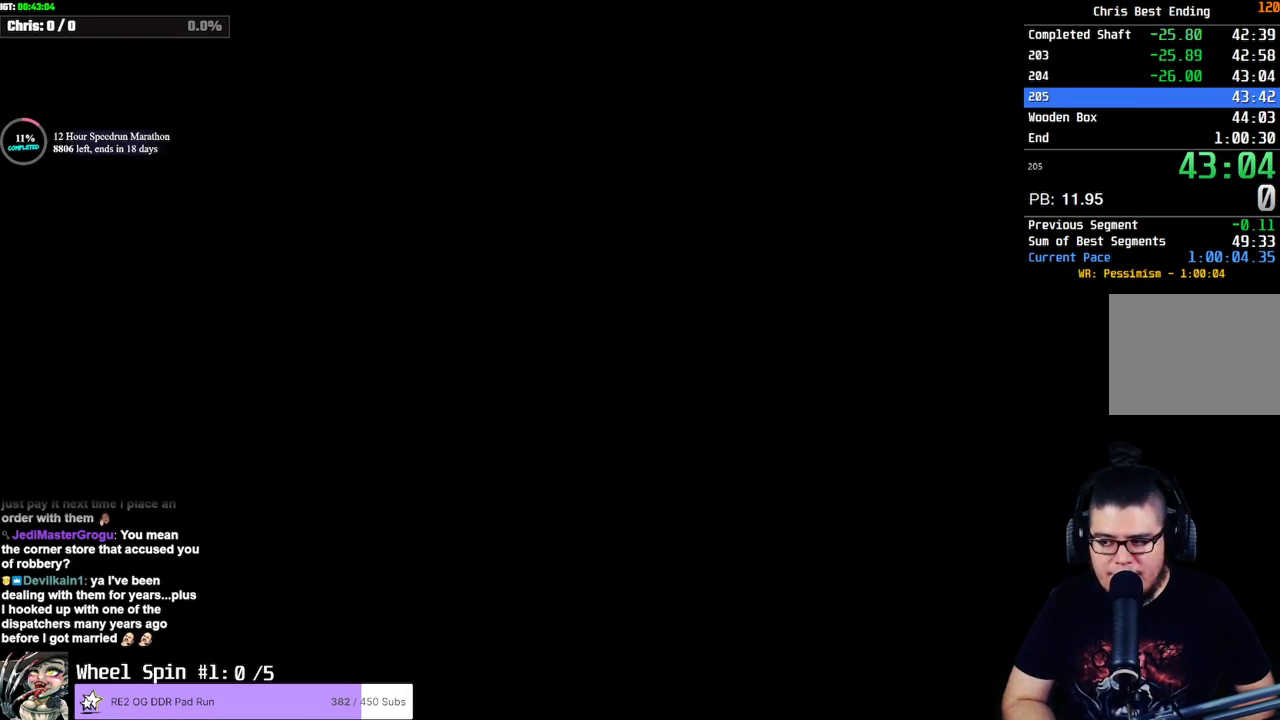
{"buttons": ["SQUARE", "DPAD_UP"], "left_stick": "center", "right_stick": "center", "events": []}